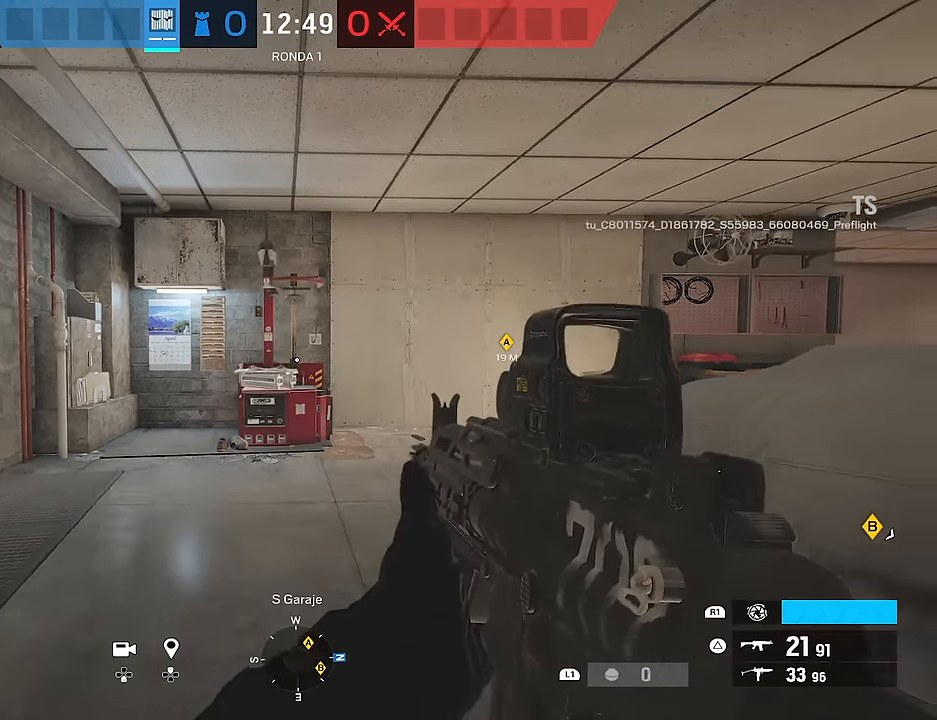
Gameplay with a controller (PlayStation layout); each line is a JSON object with the inputs held at the frame after it. "events" lists button and stick changes between this image and that frame as [ms after this image, input, new state], when the widget could be followed in between.
{"buttons": ["CIRCLE"], "left_stick": "up-right", "right_stick": "center", "events": [[17, "left_stick", "up"], [83, "left_stick", "left"], [133, "TRIANGLE", "up"], [233, "CROSS", "down"], [267, "left_stick", "down-right"], [300, "SQUARE", "down"], [333, "R1", "down"], [333, "SQUARE", "up"], [433, "R1", "up"], [450, "CIRCLE", "down"], [467, "CROSS", "up"], [467, "left_stick", "up-right"]]}
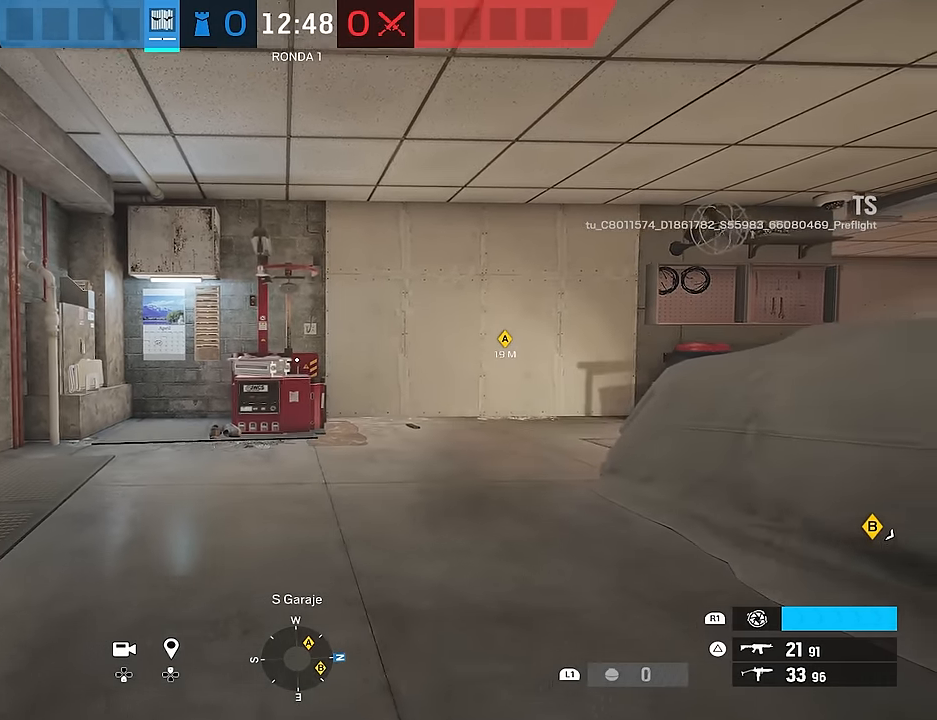
{"buttons": ["L3"], "left_stick": "up", "right_stick": "right", "events": [[50, "left_stick", "up-left"], [117, "CIRCLE", "up"], [217, "L3", "down"], [233, "left_stick", "up"], [300, "right_stick", "right"], [317, "L3", "up"], [383, "L3", "down"]]}
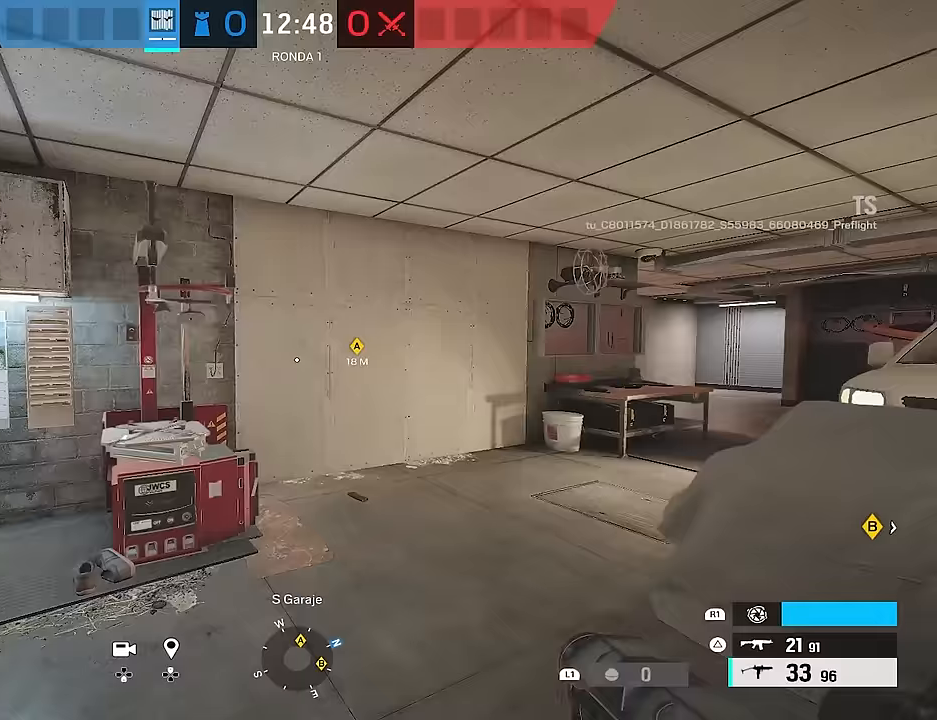
{"buttons": [], "left_stick": "down-right", "right_stick": "right", "events": [[17, "L3", "up"], [83, "L3", "down"], [250, "L3", "up"], [250, "left_stick", "down-right"]]}
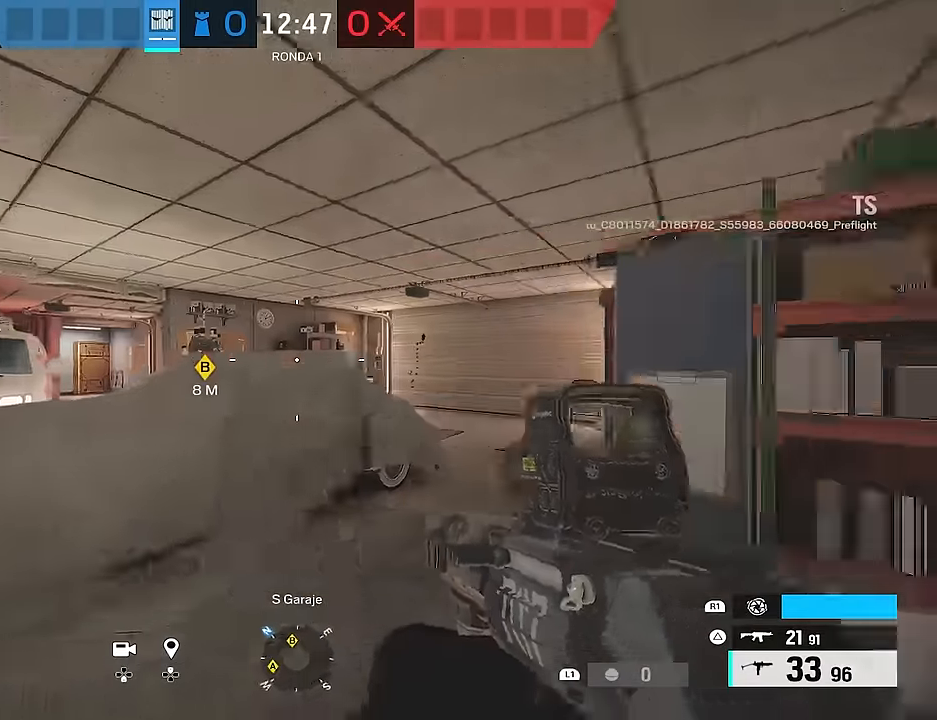
{"buttons": [], "left_stick": "up-left", "right_stick": "center", "events": [[17, "L3", "down"], [17, "left_stick", "up-right"], [67, "left_stick", "up"], [183, "right_stick", "center"], [217, "L3", "up"], [250, "TRIANGLE", "down"], [283, "L3", "down"], [383, "TRIANGLE", "up"], [417, "left_stick", "up-left"], [467, "L3", "up"]]}
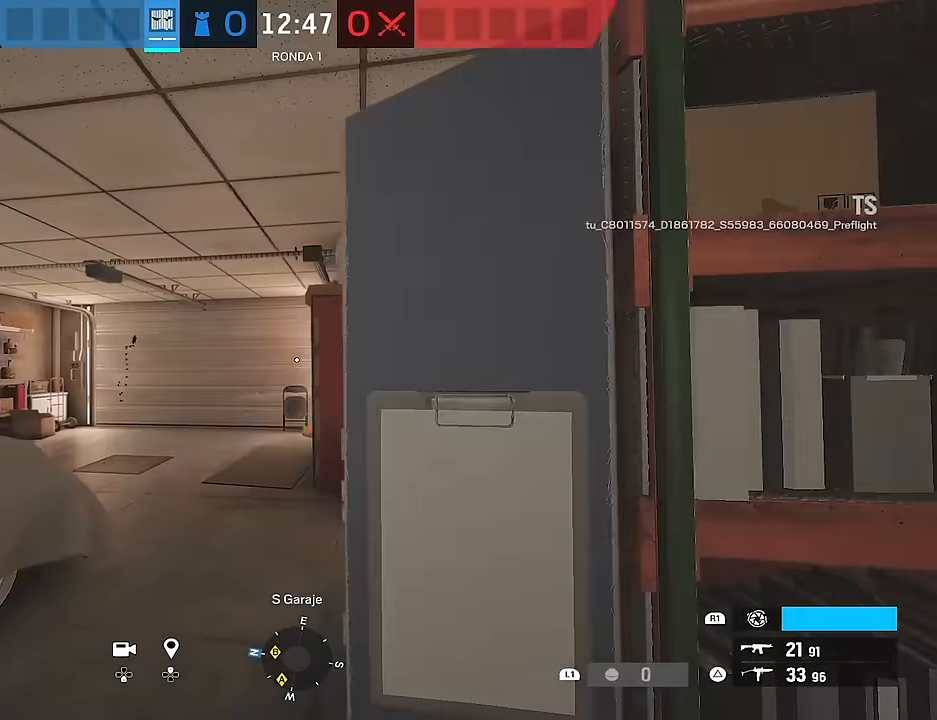
{"buttons": ["L3"], "left_stick": "up-right", "right_stick": "right", "events": [[33, "right_stick", "right"], [100, "left_stick", "down-left"], [183, "left_stick", "down-right"], [400, "left_stick", "up-right"], [450, "L3", "down"]]}
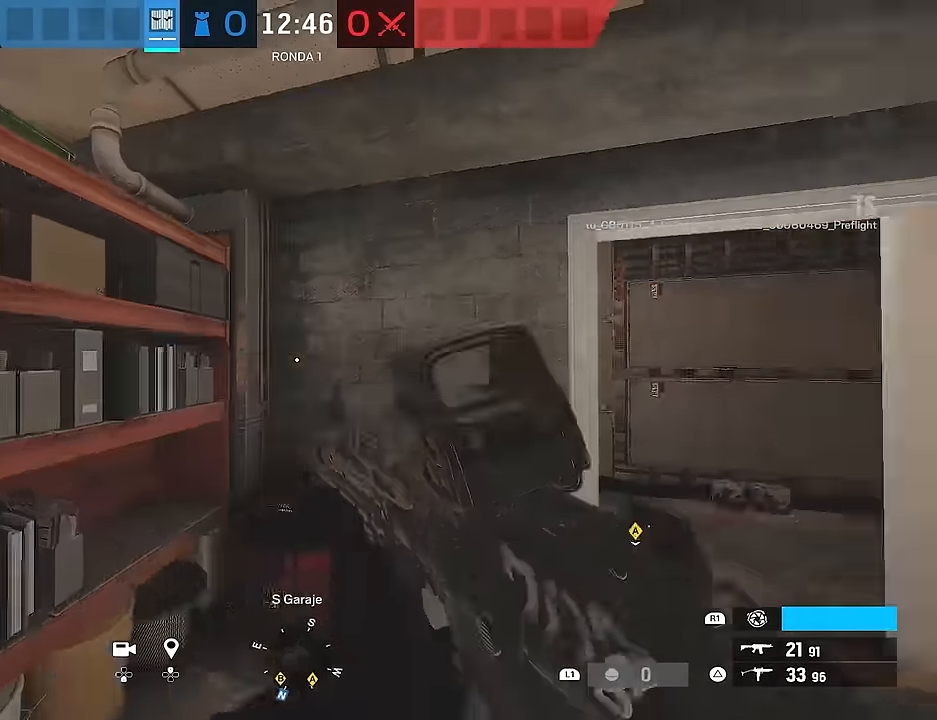
{"buttons": [], "left_stick": "down-left", "right_stick": "left", "events": [[50, "left_stick", "up"], [267, "L3", "up"], [283, "right_stick", "left"], [300, "left_stick", "down"], [417, "left_stick", "down-left"]]}
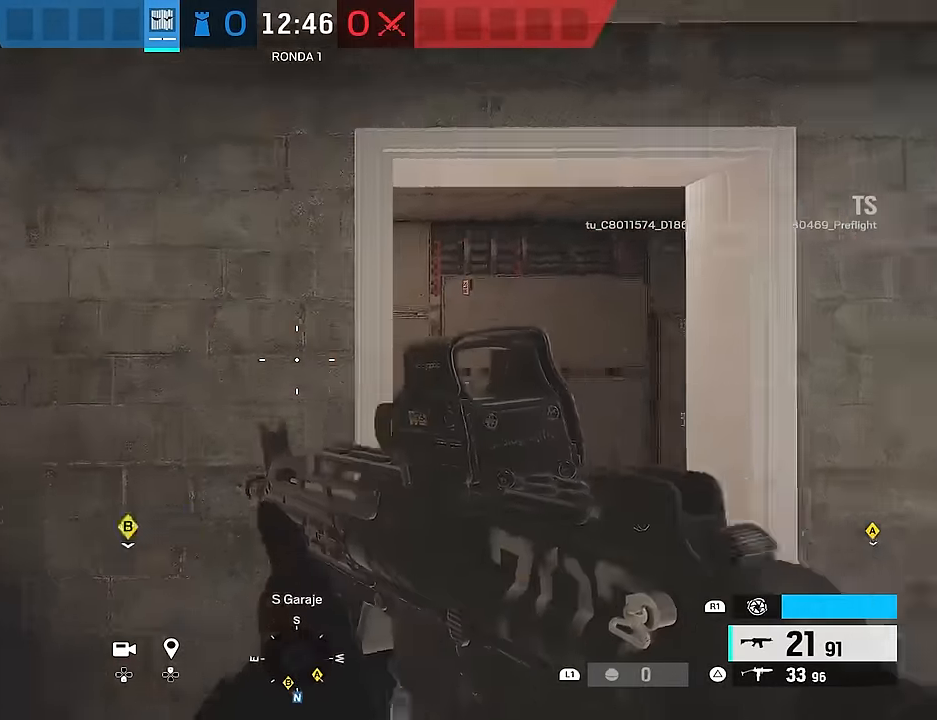
{"buttons": ["L3"], "left_stick": "up-left", "right_stick": "left", "events": [[167, "left_stick", "left"], [267, "L3", "down"], [267, "left_stick", "up-left"], [417, "right_stick", "center"], [500, "right_stick", "left"]]}
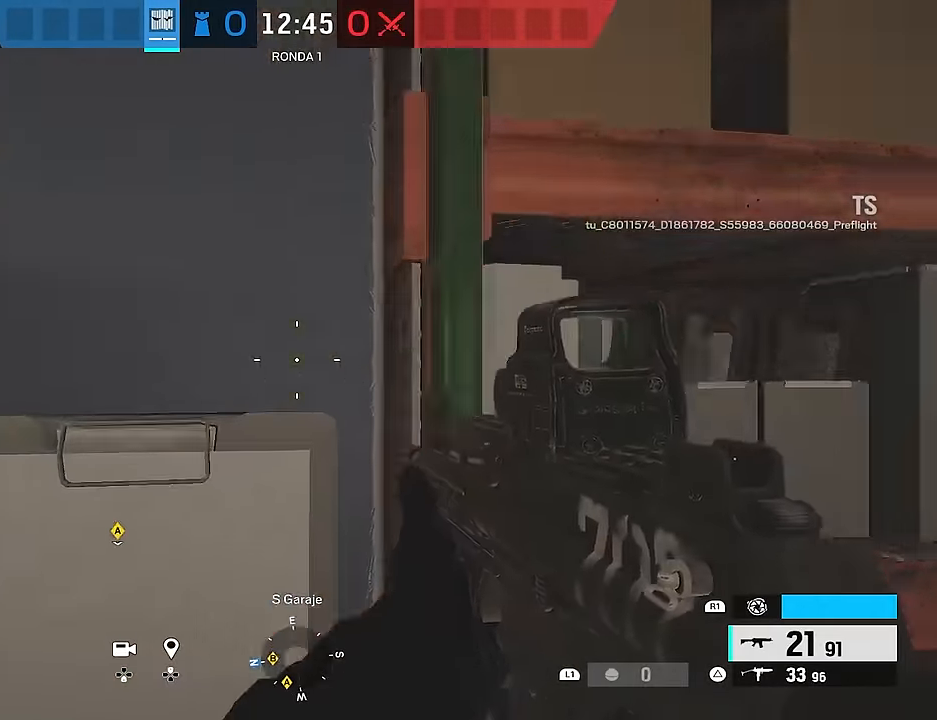
{"buttons": [], "left_stick": "left", "right_stick": "left", "events": [[17, "left_stick", "left"], [100, "L3", "up"], [217, "L3", "down"], [217, "left_stick", "up-left"], [217, "right_stick", "down-right"], [400, "right_stick", "down-left"], [483, "L3", "up"], [483, "left_stick", "left"], [500, "right_stick", "left"]]}
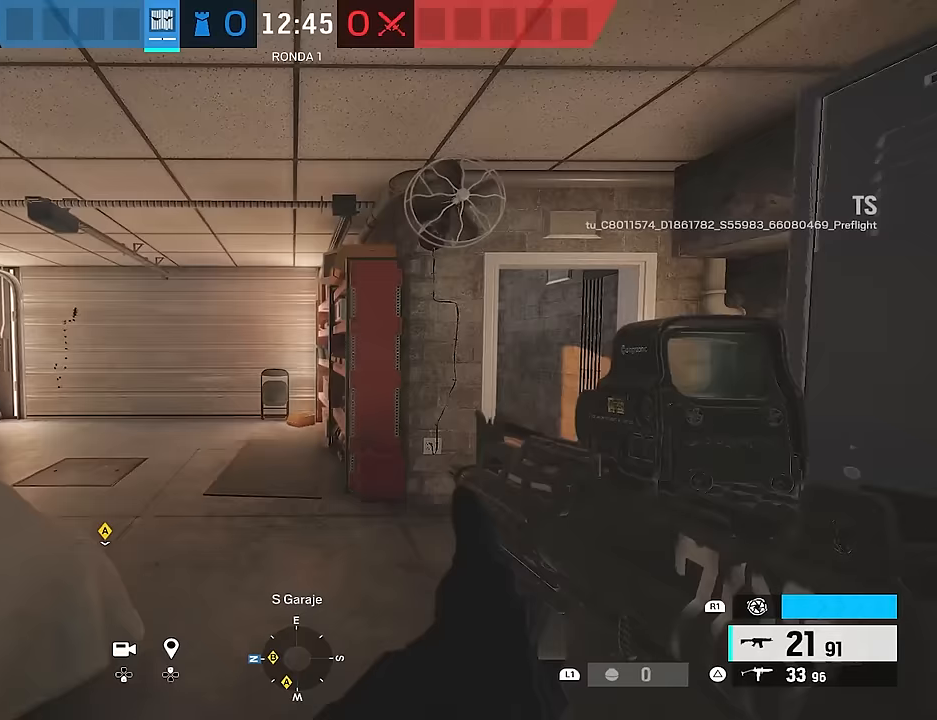
{"buttons": ["L2", "R2"], "left_stick": "center", "right_stick": "down", "events": [[17, "L2", "down"], [117, "left_stick", "down"], [183, "right_stick", "center"], [283, "right_stick", "down"], [300, "left_stick", "center"], [367, "R2", "down"]]}
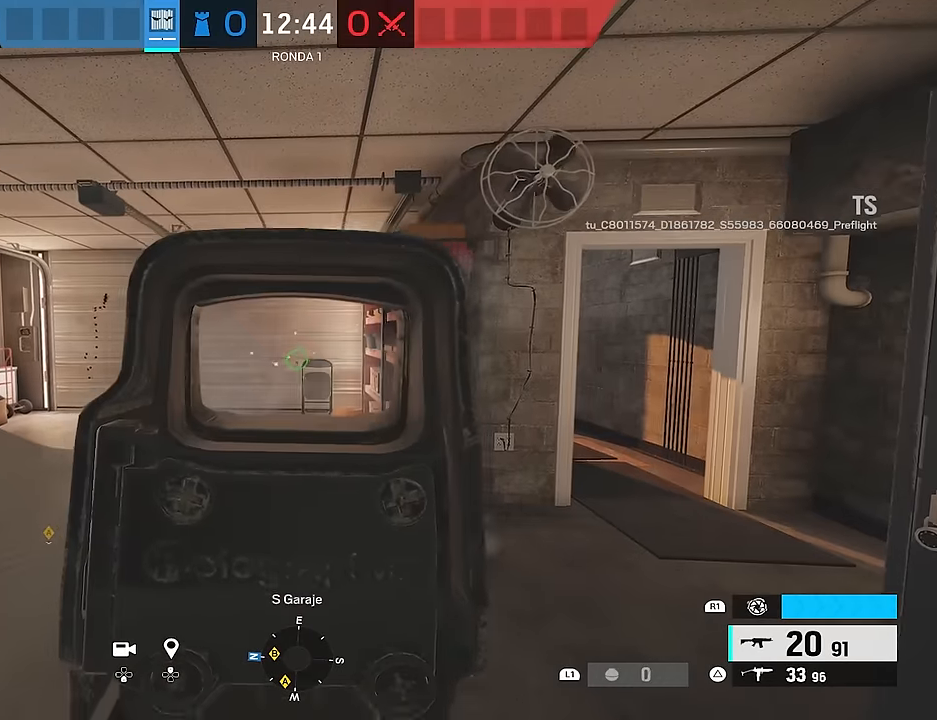
{"buttons": ["L2", "R2"], "left_stick": "center", "right_stick": "down", "events": []}
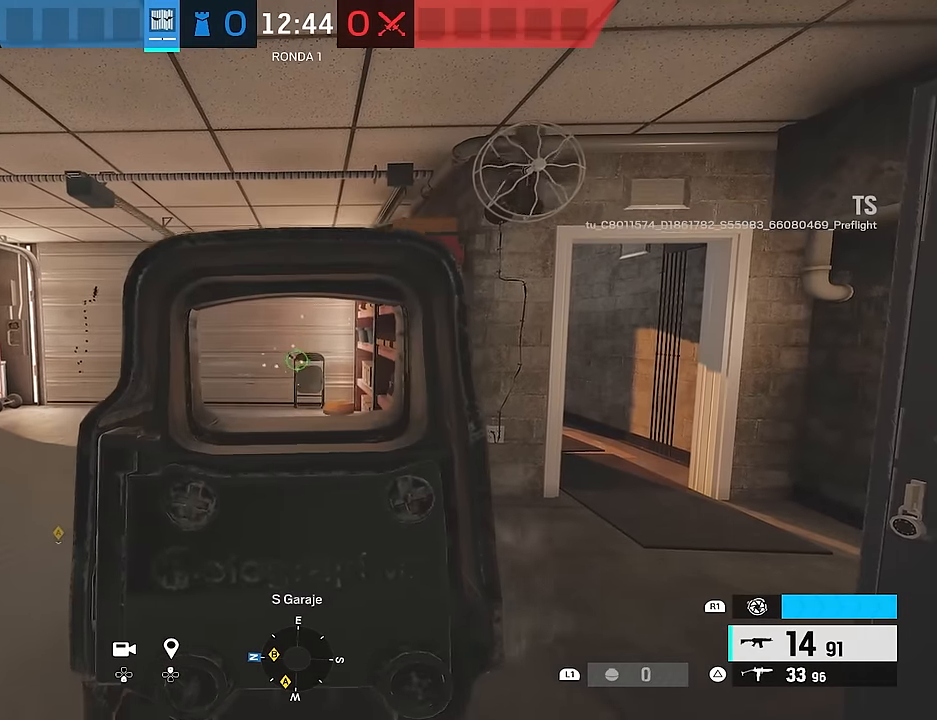
{"buttons": ["L2", "R2"], "left_stick": "center", "right_stick": "down", "events": []}
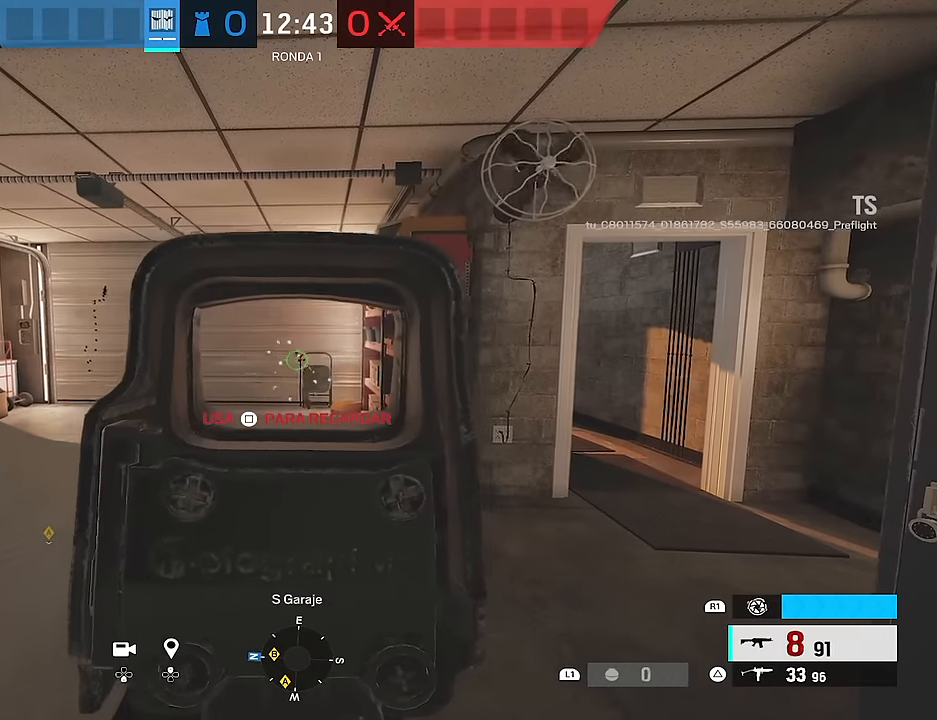
{"buttons": ["L2", "R2"], "left_stick": "center", "right_stick": "down", "events": []}
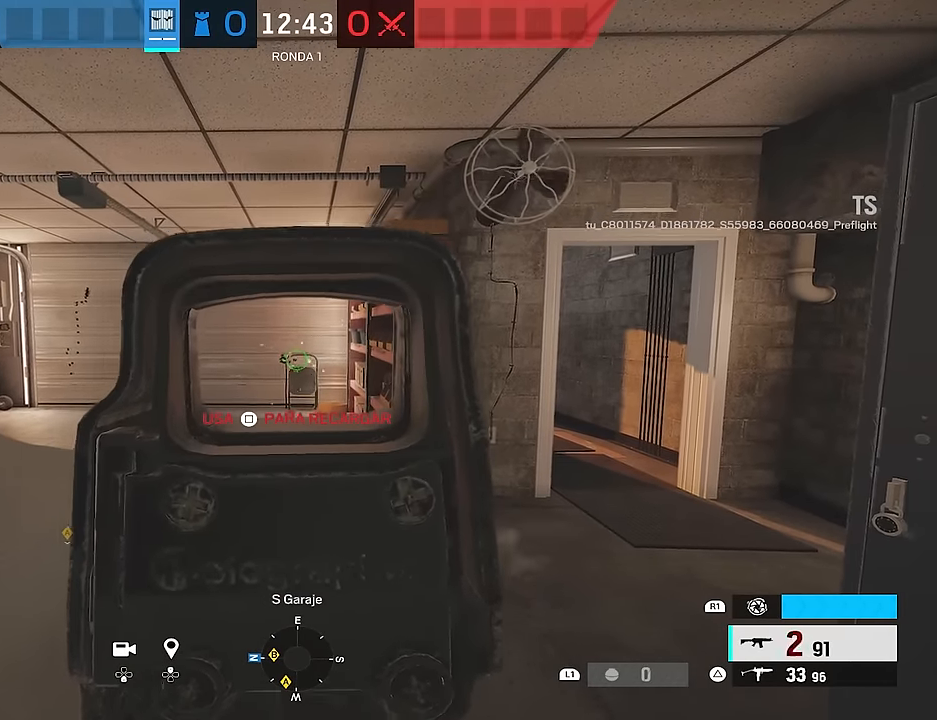
{"buttons": ["L2", "R2"], "left_stick": "center", "right_stick": "center", "events": [[467, "right_stick", "center"]]}
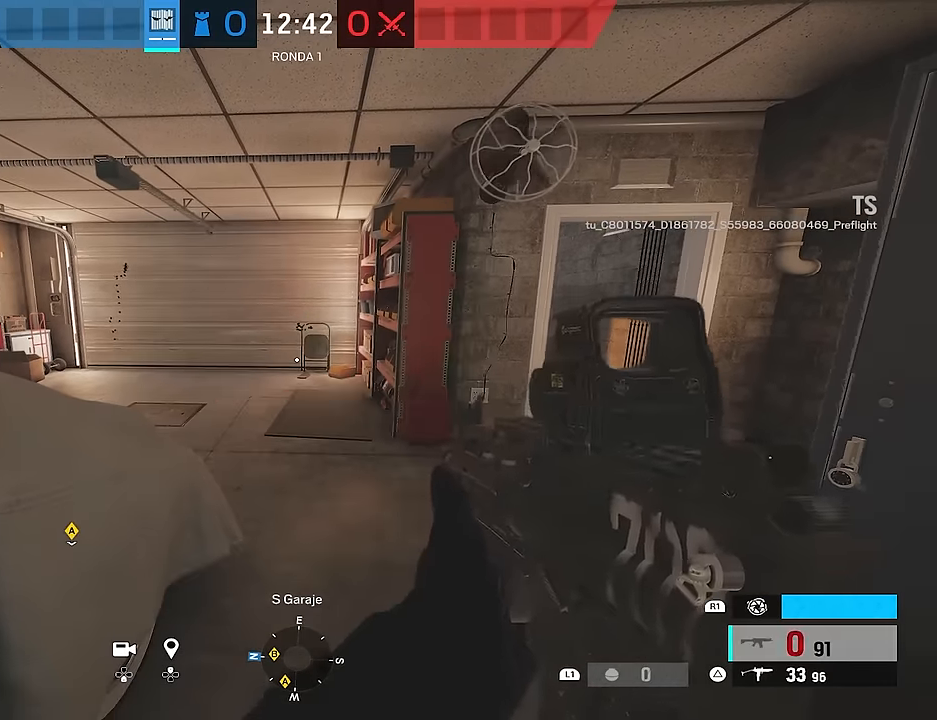
{"buttons": [], "left_stick": "down", "right_stick": "left", "events": [[83, "L2", "up"], [83, "R2", "up"], [117, "right_stick", "up"], [233, "right_stick", "center"], [350, "left_stick", "down-right"], [400, "right_stick", "left"], [417, "left_stick", "down"]]}
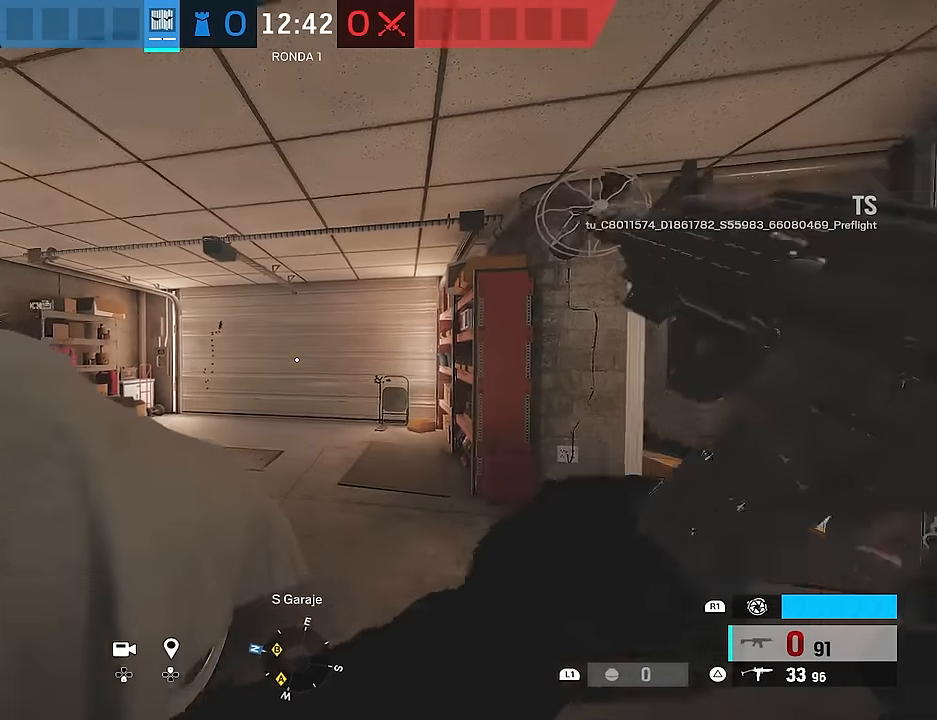
{"buttons": [], "left_stick": "left", "right_stick": "left", "events": [[183, "left_stick", "left"]]}
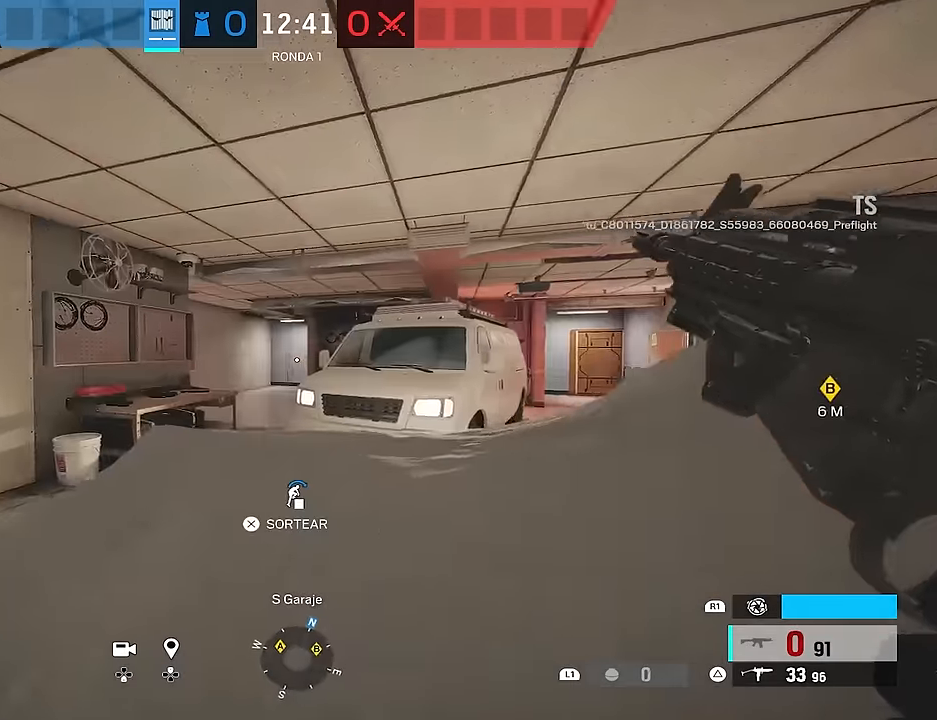
{"buttons": [], "left_stick": "up-left", "right_stick": "right", "events": [[83, "right_stick", "right"], [283, "right_stick", "center"], [417, "right_stick", "up-right"], [500, "left_stick", "up-left"], [500, "right_stick", "right"]]}
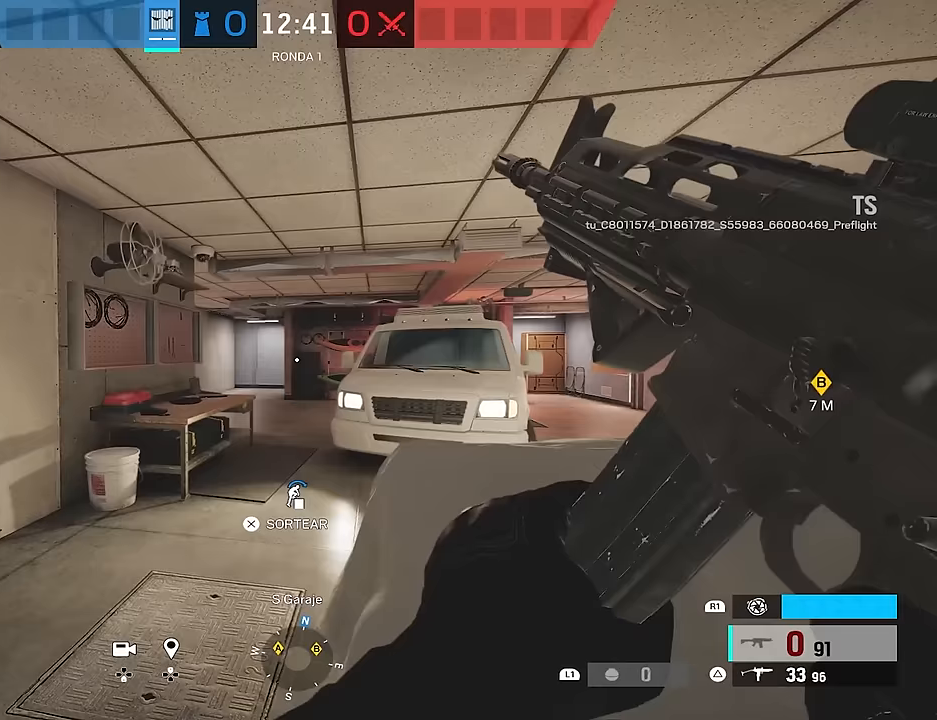
{"buttons": [], "left_stick": "up-left", "right_stick": "right", "events": []}
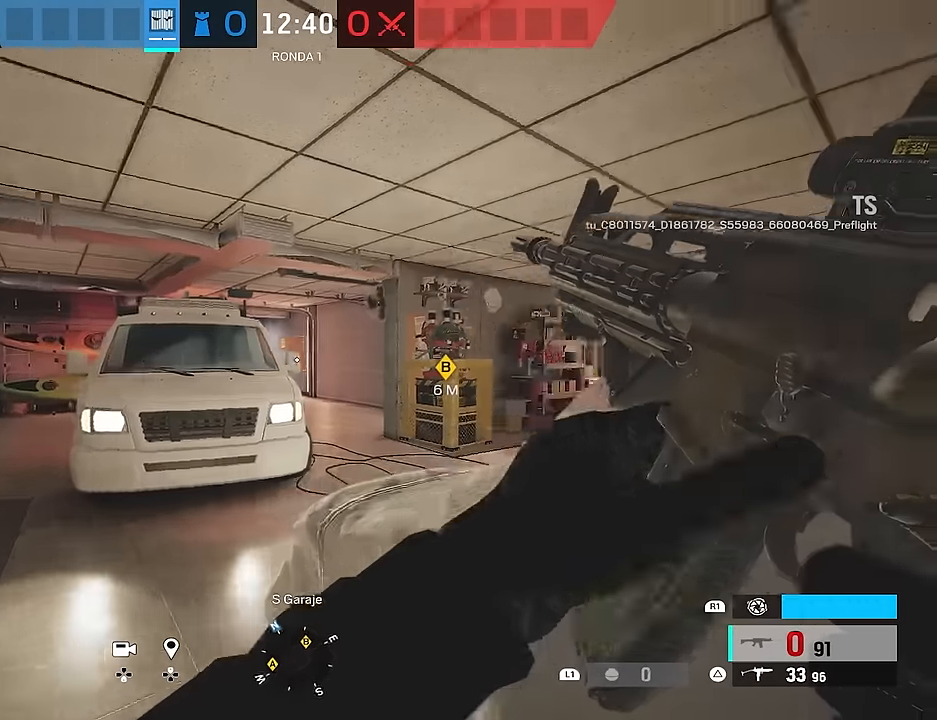
{"buttons": [], "left_stick": "left", "right_stick": "center", "events": [[17, "left_stick", "left"], [383, "right_stick", "center"]]}
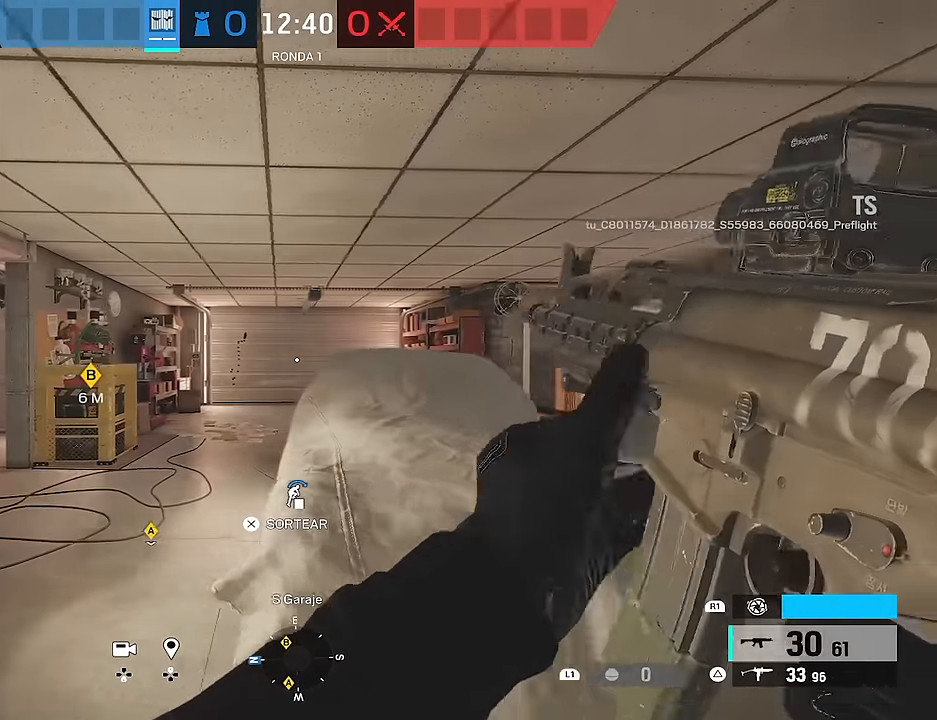
{"buttons": ["L2", "R2"], "left_stick": "center", "right_stick": "down", "events": [[33, "right_stick", "left"], [83, "L2", "down"], [117, "left_stick", "up-left"], [150, "right_stick", "up-left"], [283, "right_stick", "center"], [350, "left_stick", "center"], [367, "R2", "down"], [417, "right_stick", "down"]]}
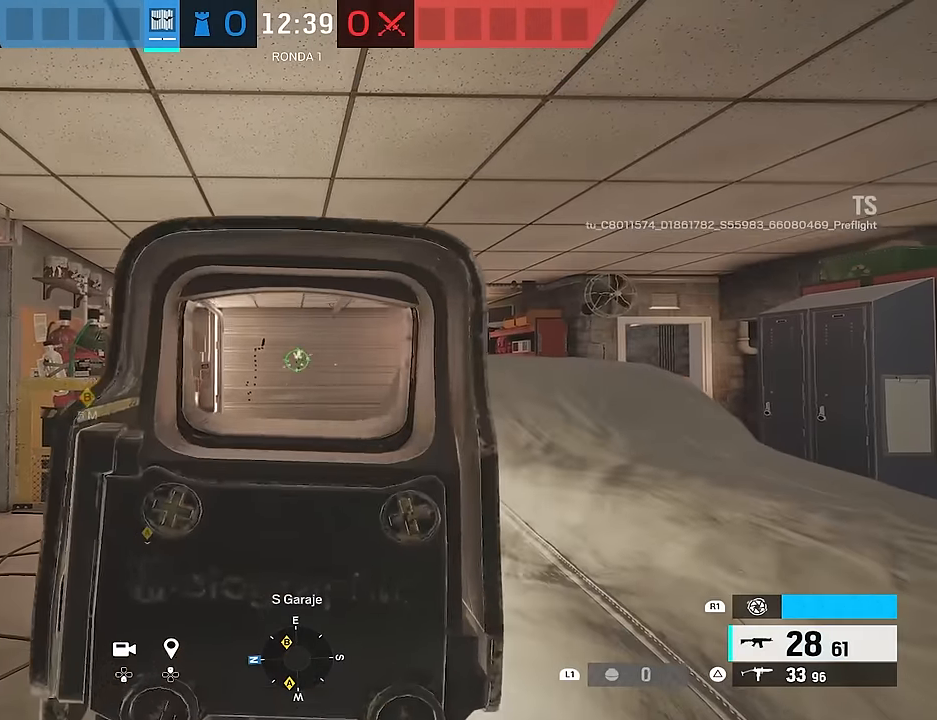
{"buttons": ["L2", "R2"], "left_stick": "center", "right_stick": "down", "events": []}
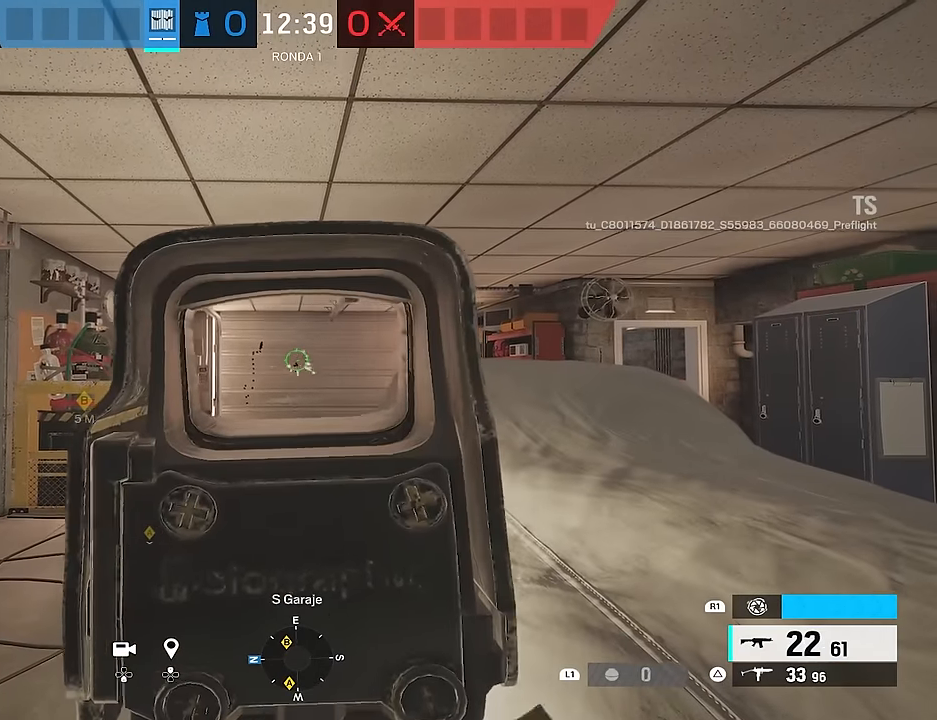
{"buttons": ["L2", "R2"], "left_stick": "center", "right_stick": "down", "events": []}
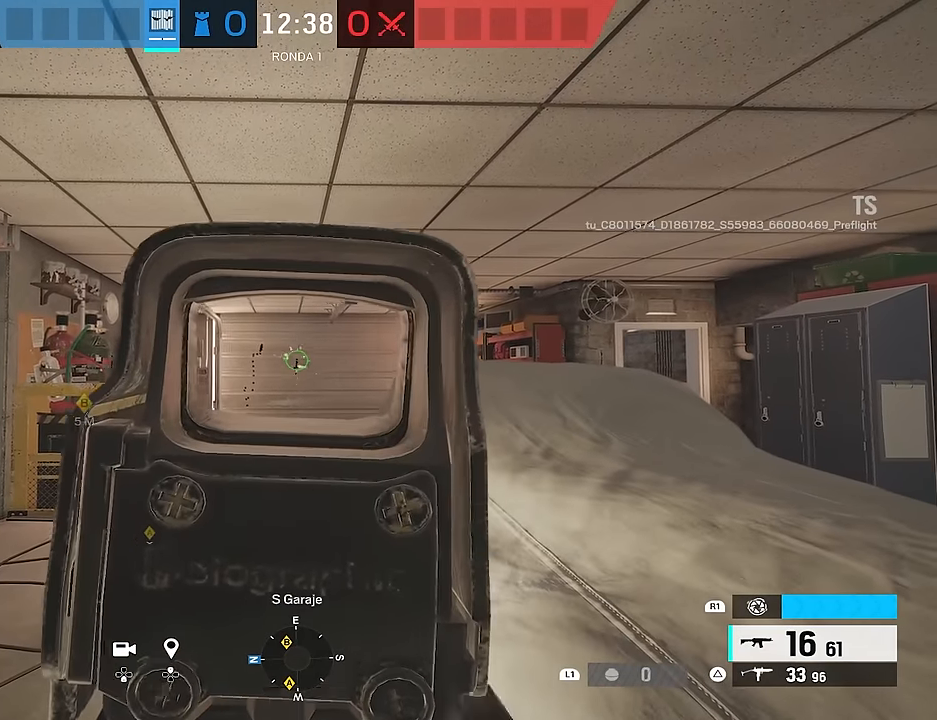
{"buttons": ["L2", "R2"], "left_stick": "center", "right_stick": "down", "events": []}
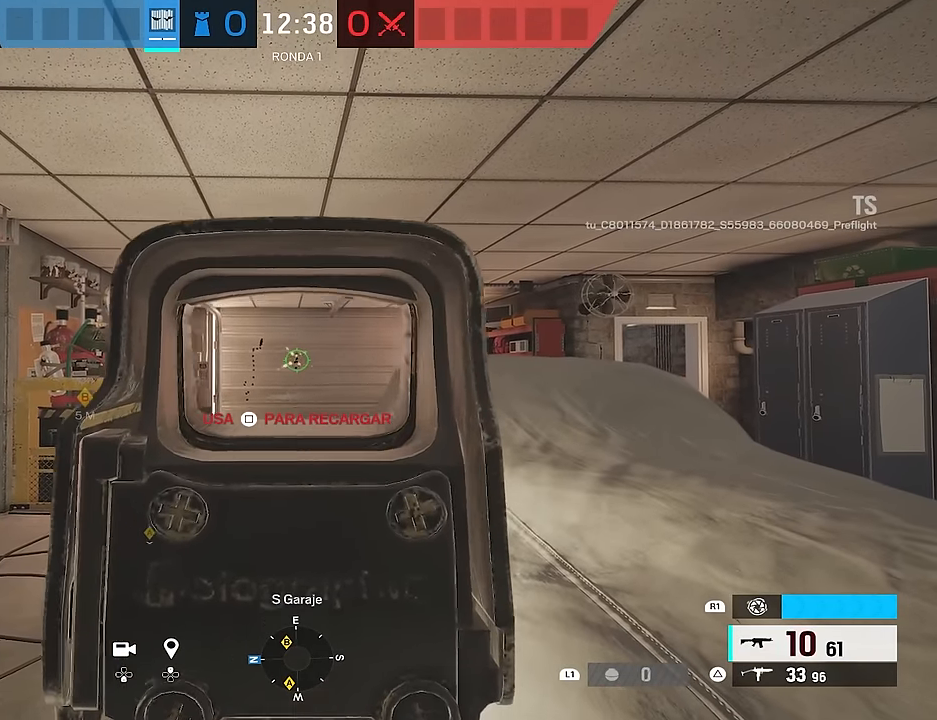
{"buttons": ["L2", "R2"], "left_stick": "center", "right_stick": "down", "events": []}
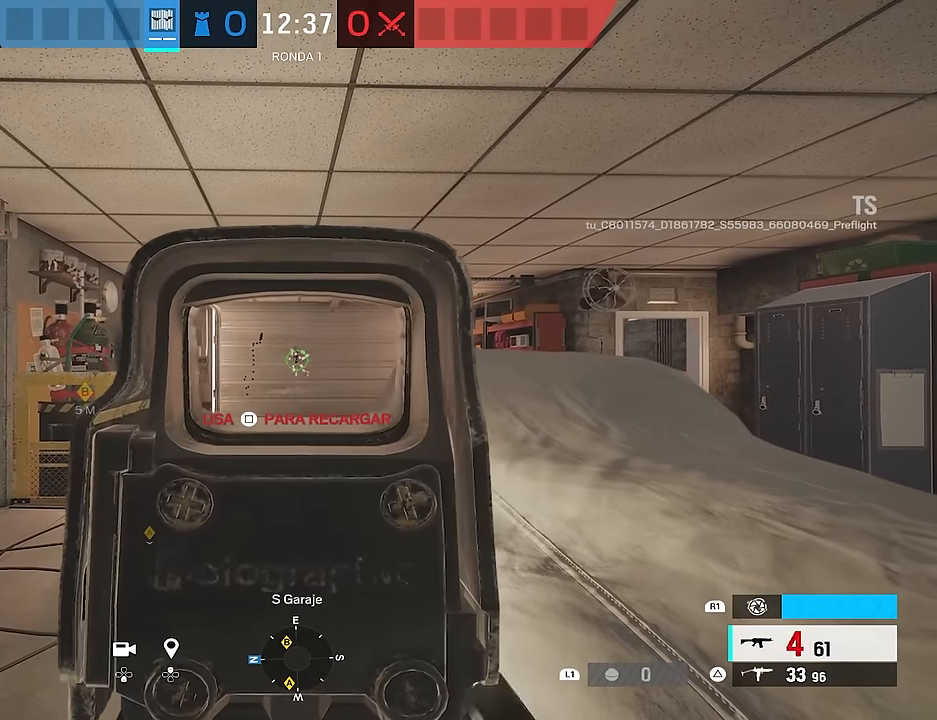
{"buttons": ["L2", "R2"], "left_stick": "center", "right_stick": "down", "events": []}
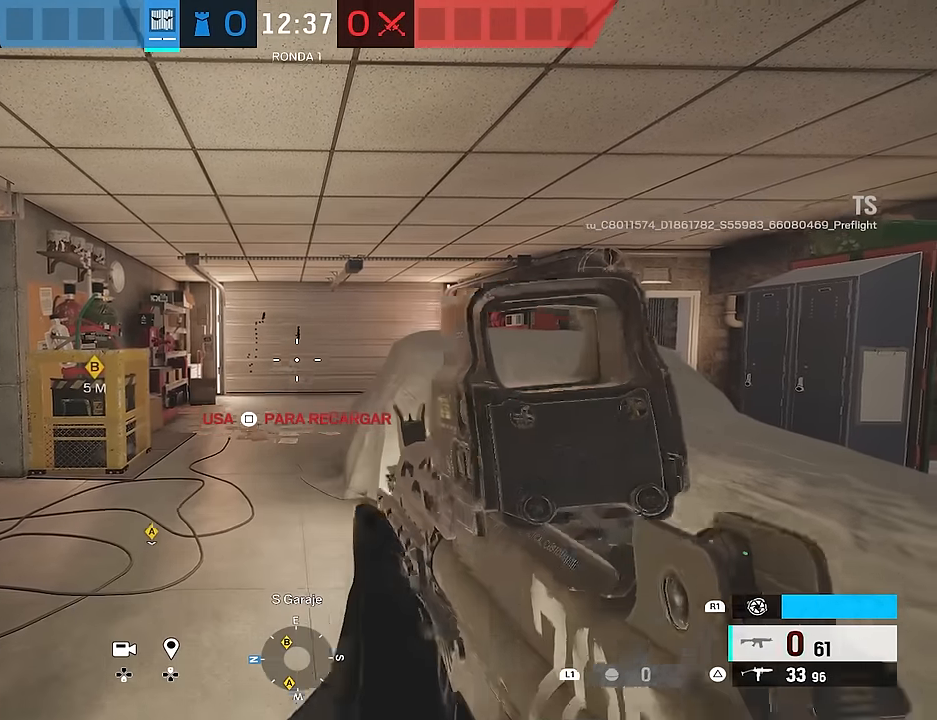
{"buttons": [], "left_stick": "center", "right_stick": "left", "events": [[200, "right_stick", "center"], [233, "L2", "up"], [233, "R2", "up"], [450, "right_stick", "left"]]}
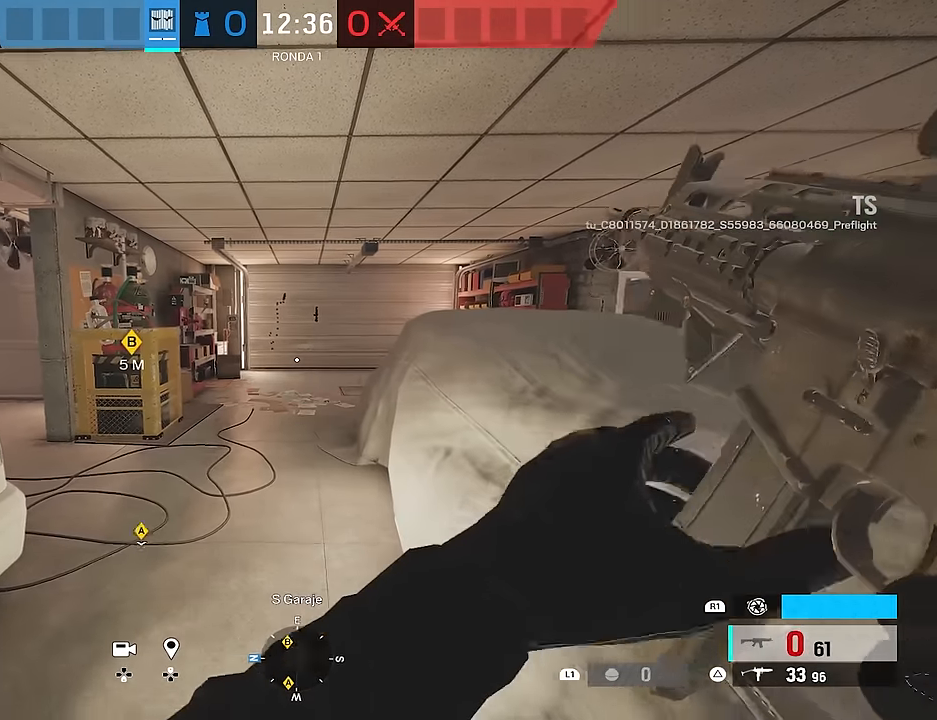
{"buttons": [], "left_stick": "up-right", "right_stick": "center", "events": [[33, "left_stick", "up-left"], [200, "left_stick", "up-right"], [400, "right_stick", "center"]]}
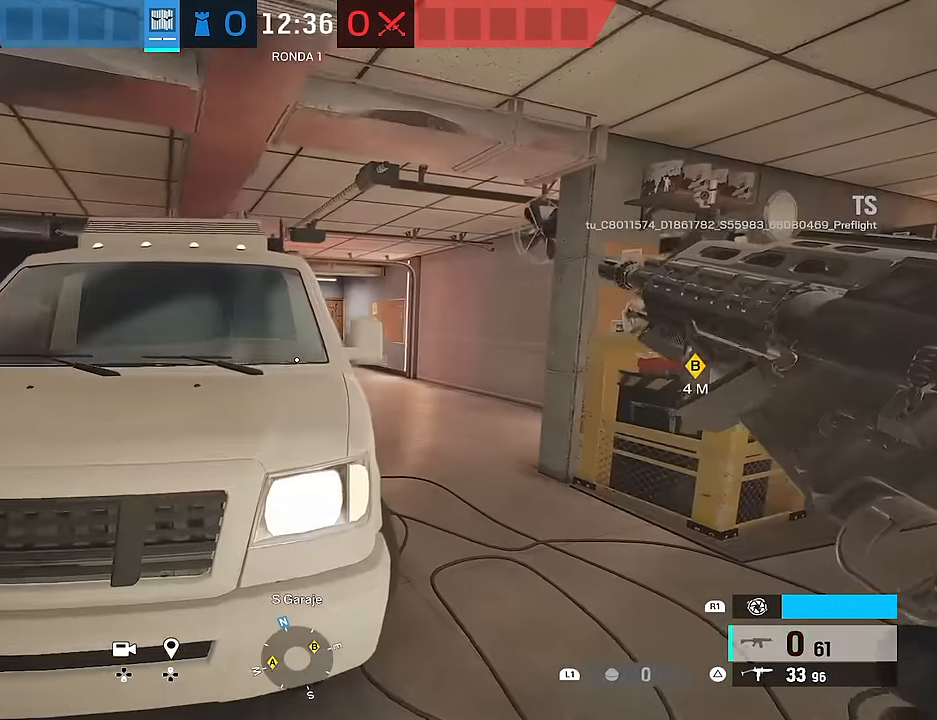
{"buttons": [], "left_stick": "left", "right_stick": "right", "events": [[33, "right_stick", "right"], [50, "left_stick", "down-left"], [133, "right_stick", "left"], [383, "right_stick", "right"], [400, "left_stick", "left"]]}
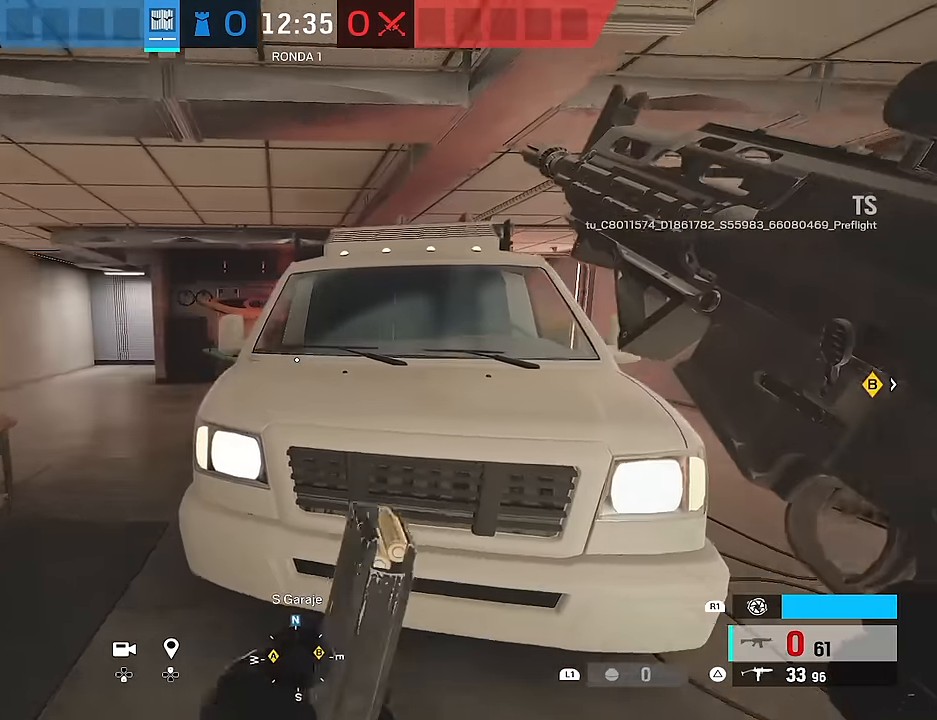
{"buttons": [], "left_stick": "up-right", "right_stick": "right", "events": [[33, "left_stick", "down-left"], [183, "left_stick", "down"], [367, "left_stick", "right"], [500, "left_stick", "up-right"]]}